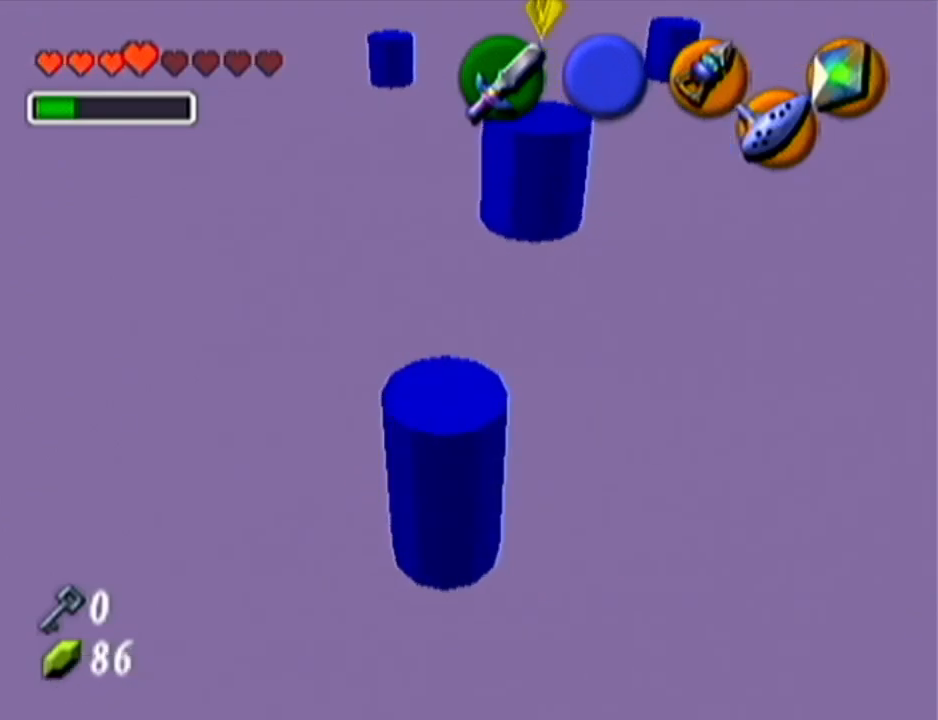
Gameplay with a controller (Nintendo layout); each line is a JSON object with the inputs held at the frame after it. "events" lists button and stick changes between this image and that frame as [ms after this image, input, new state], when the widget could be followed in between. Not read: L3 R3.
{"buttons": ["R1"], "left_stick": "up-right", "events": [[84, "B", "up"], [117, "left_stick", "up-right"], [151, "B", "down"], [201, "B", "up"], [301, "B", "down"], [367, "B", "up"]]}
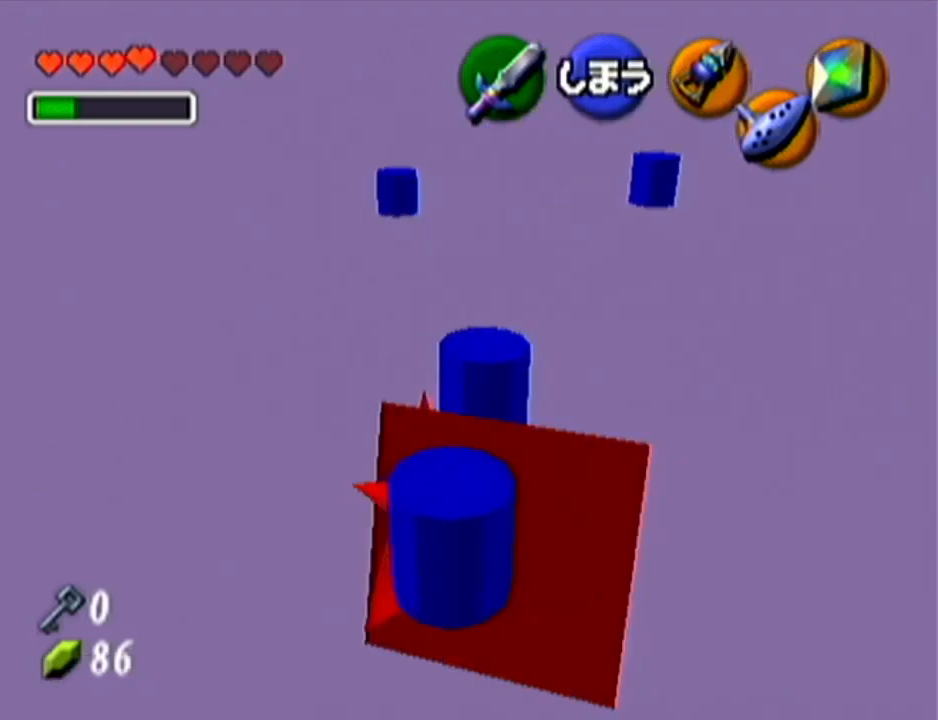
{"buttons": ["R1"], "left_stick": "up", "events": [[17, "B", "down"], [117, "B", "up"], [300, "left_stick", "up"]]}
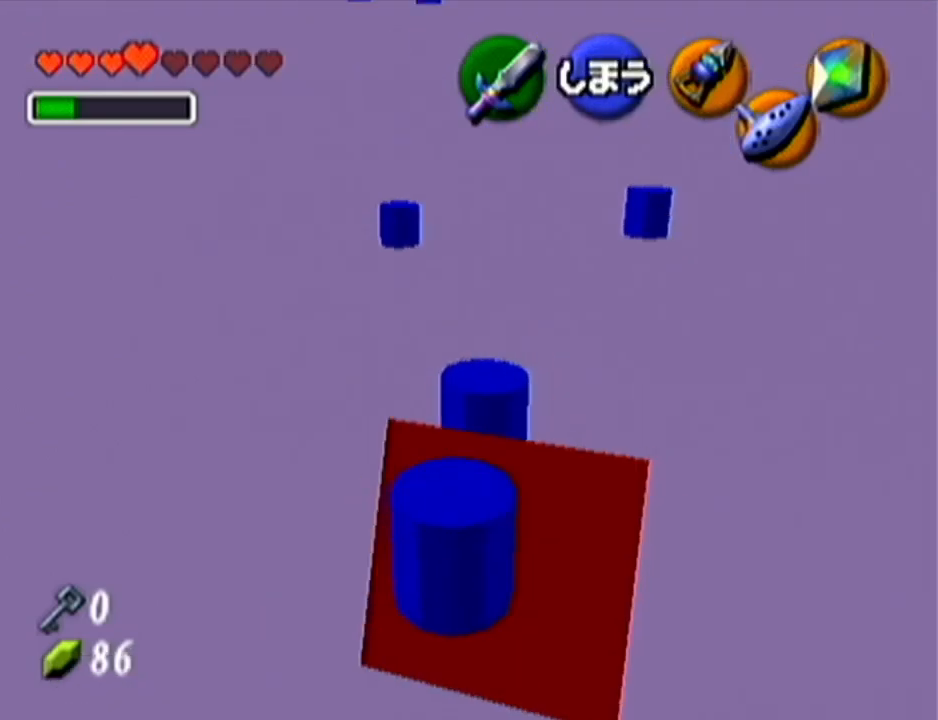
{"buttons": ["R1"], "left_stick": "up", "events": [[117, "B", "down"], [217, "B", "up"], [334, "B", "down"], [401, "B", "up"]]}
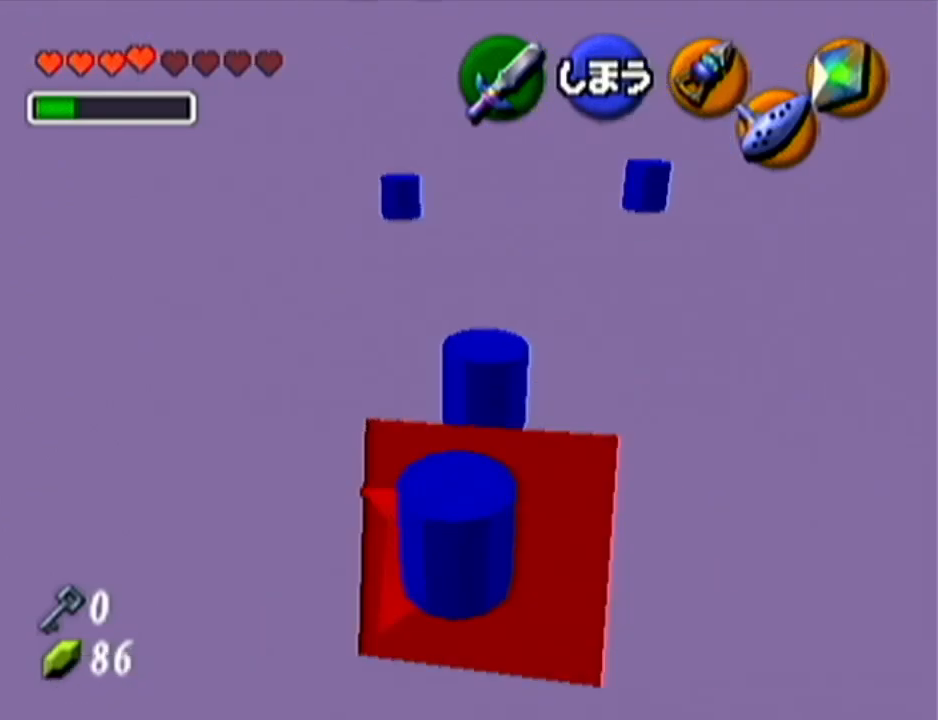
{"buttons": ["R1"], "left_stick": "up", "events": [[17, "B", "down"], [83, "B", "up"], [417, "B", "down"], [484, "B", "up"]]}
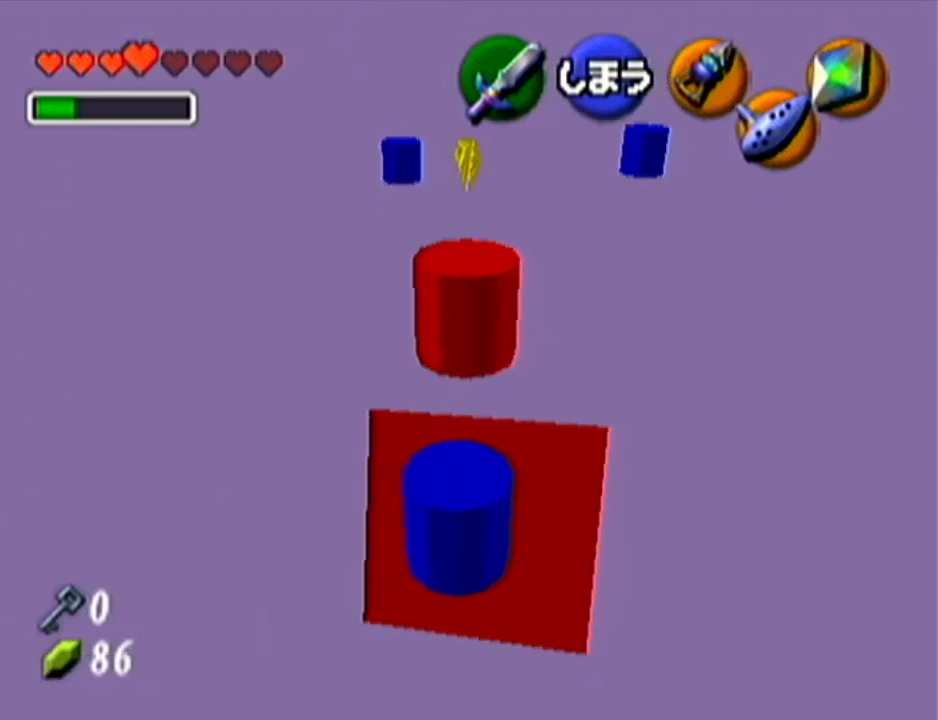
{"buttons": ["R1"], "left_stick": "up", "events": [[84, "B", "down"], [167, "B", "up"], [234, "C_UP", "down"], [234, "R1", "up"], [267, "B", "down"], [267, "C_UP", "up"], [267, "R1", "down"], [301, "B", "up"], [384, "B", "down"], [451, "B", "up"]]}
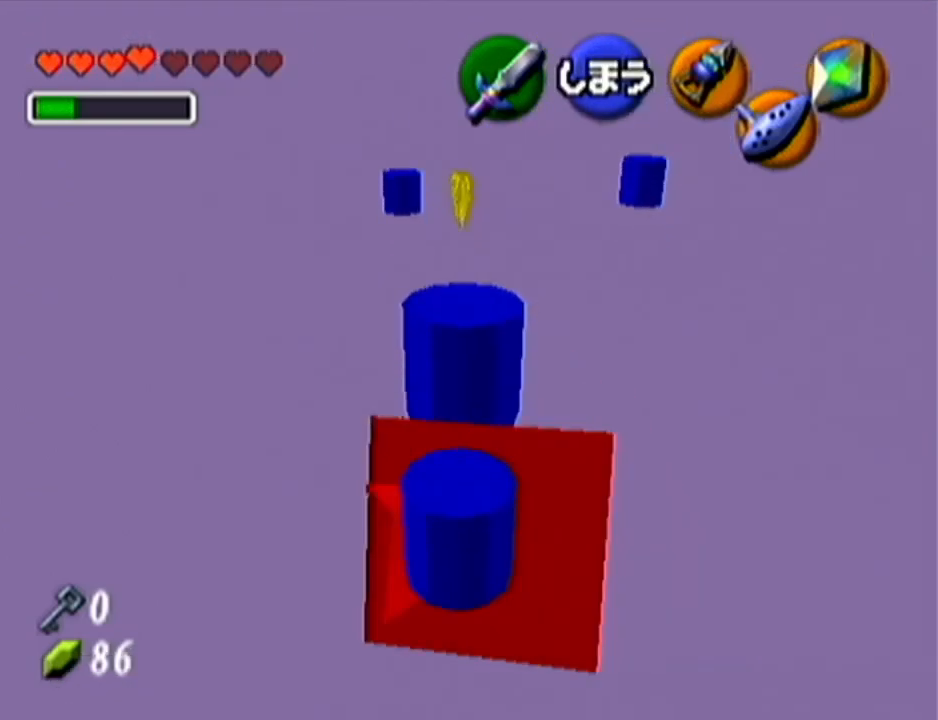
{"buttons": ["R1"], "left_stick": "down", "events": [[50, "B", "down"], [117, "B", "up"], [133, "left_stick", "center"], [200, "B", "down"], [267, "B", "up"], [367, "B", "down"], [400, "left_stick", "down"], [450, "B", "up"]]}
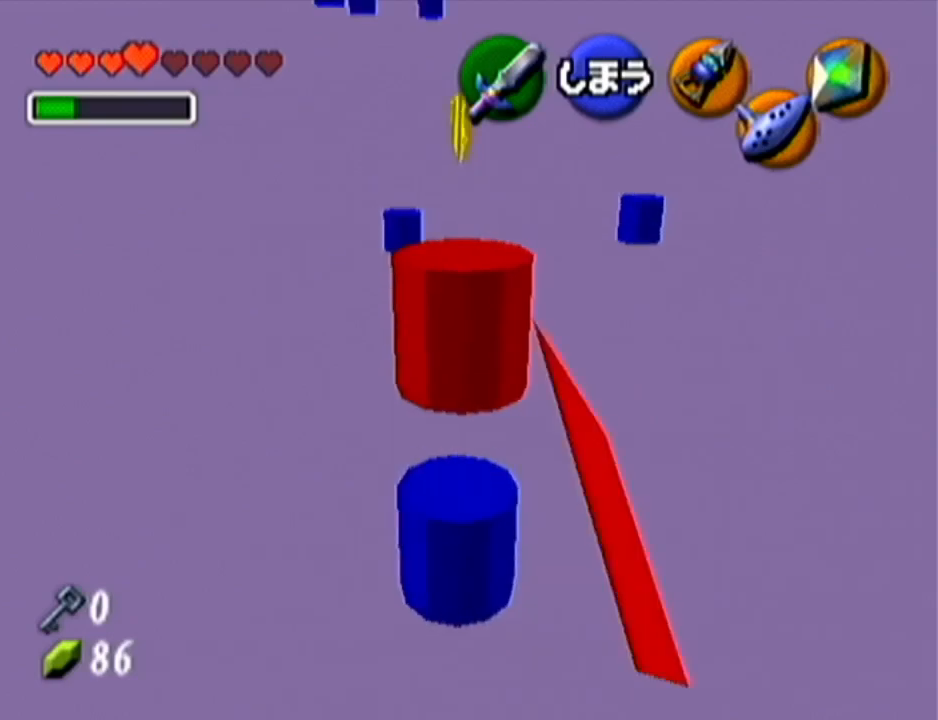
{"buttons": ["R1"], "left_stick": "down", "events": [[17, "B", "down"], [84, "B", "up"], [167, "B", "down"], [267, "B", "up"], [334, "B", "down"], [417, "B", "up"]]}
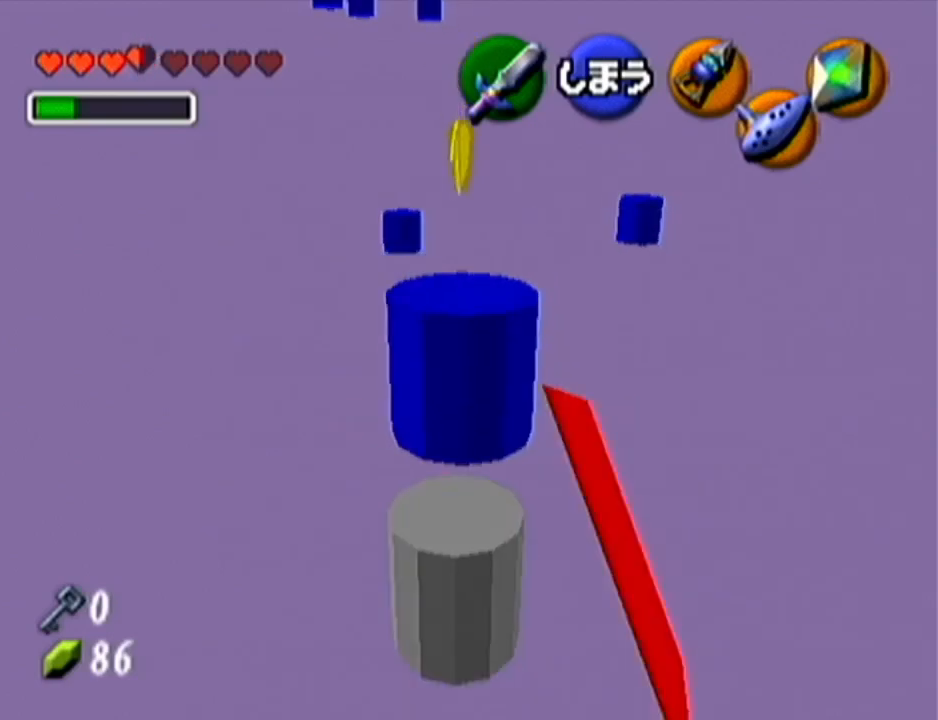
{"buttons": ["R1"], "left_stick": "center", "events": [[17, "left_stick", "center"]]}
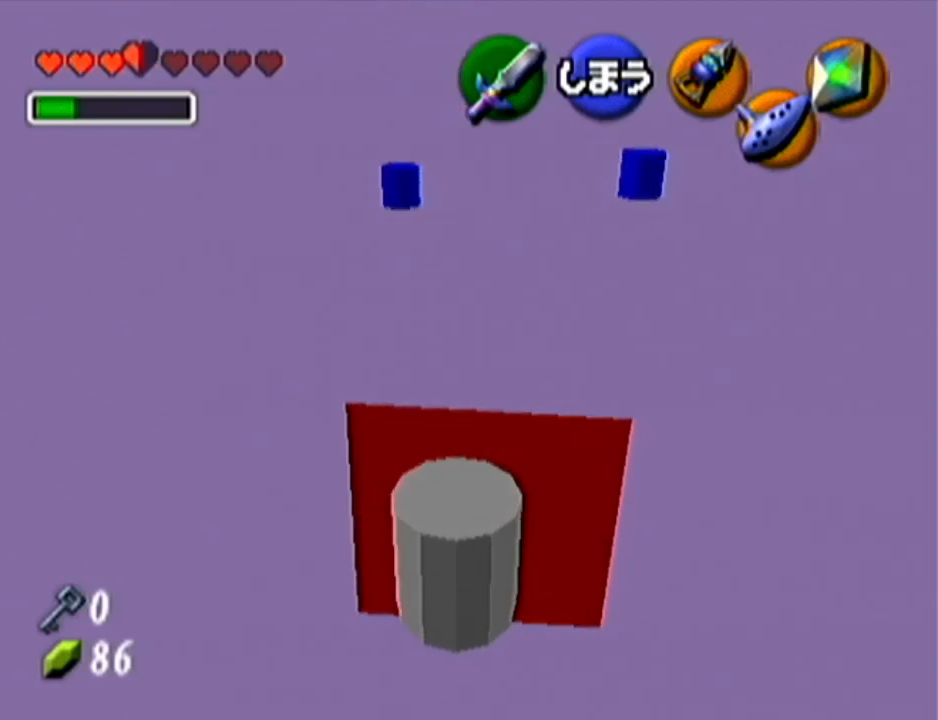
{"buttons": [], "left_stick": "center", "events": [[401, "R1", "up"]]}
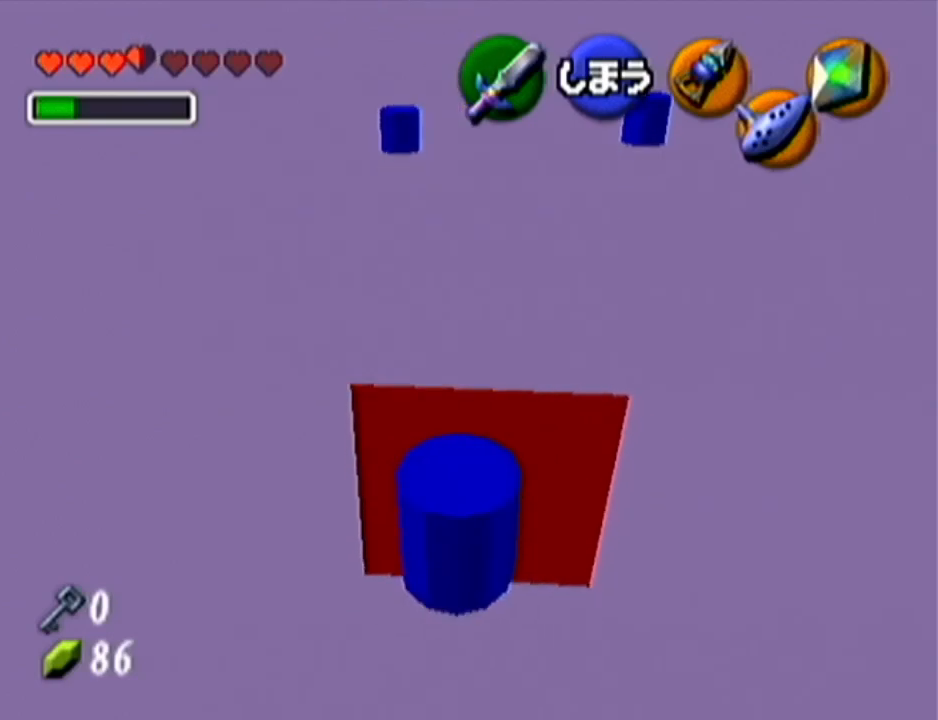
{"buttons": [], "left_stick": "center", "events": []}
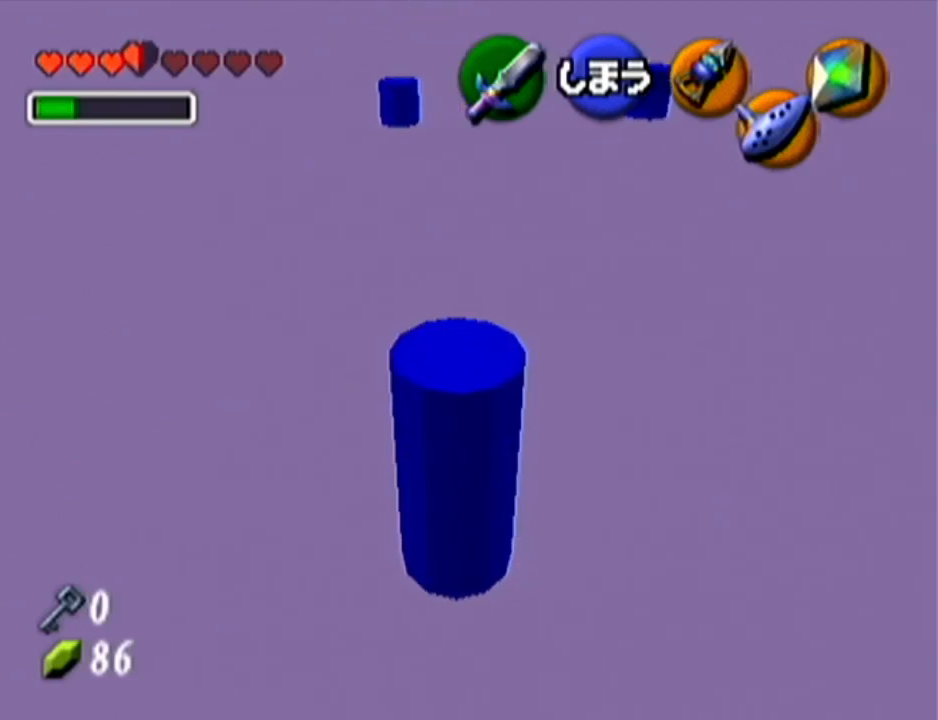
{"buttons": [], "left_stick": "center", "events": [[234, "left_stick", "up"], [334, "C_LEFT", "down"], [451, "left_stick", "center"], [484, "C_LEFT", "up"]]}
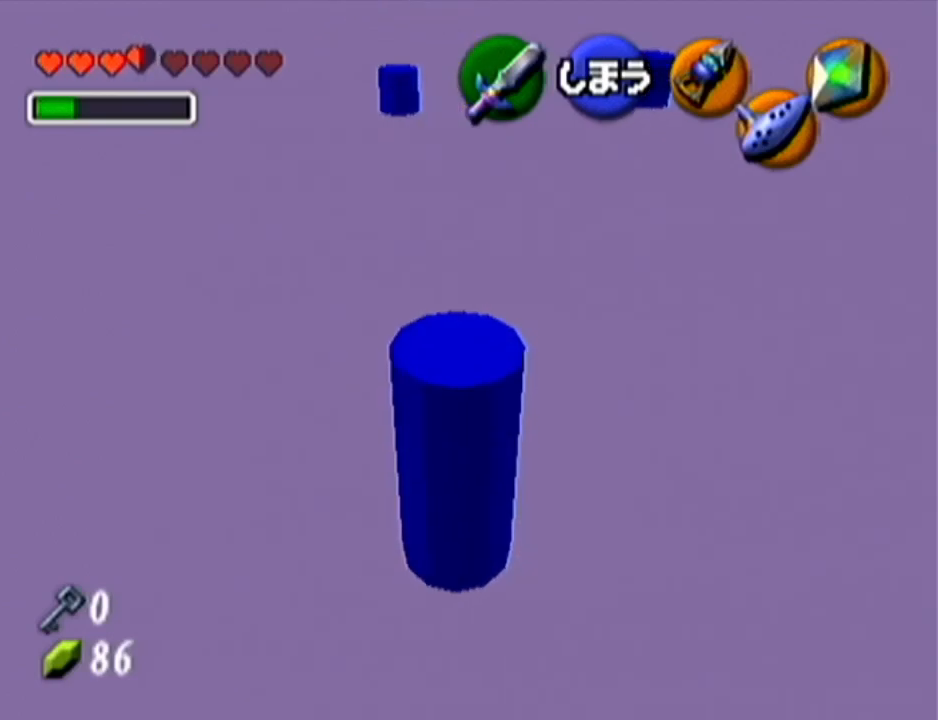
{"buttons": [], "left_stick": "center", "events": []}
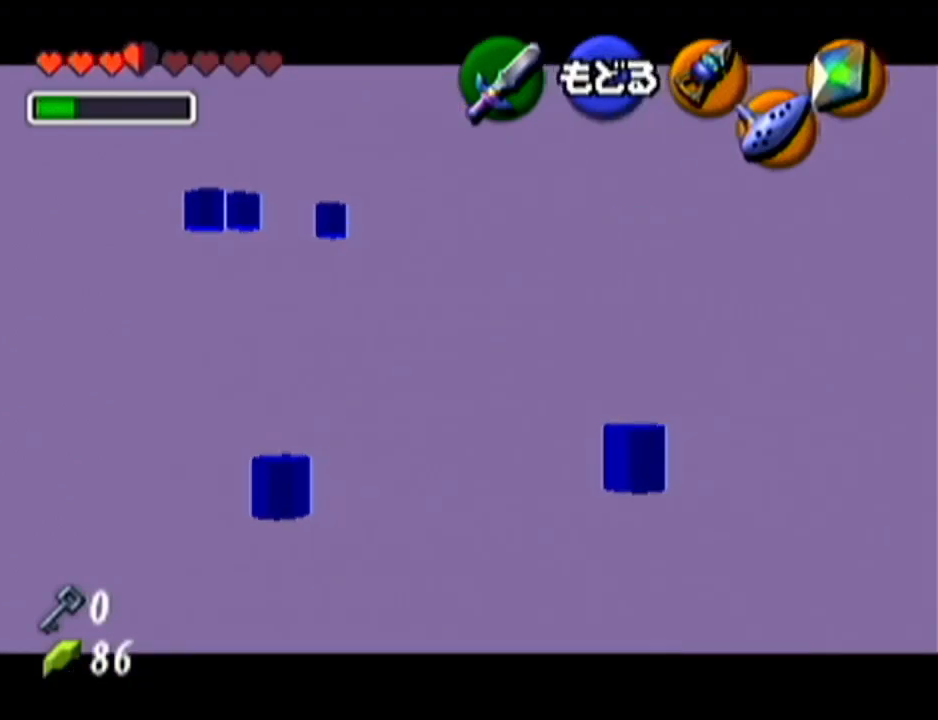
{"buttons": [], "left_stick": "up-right", "events": [[451, "left_stick", "up-right"]]}
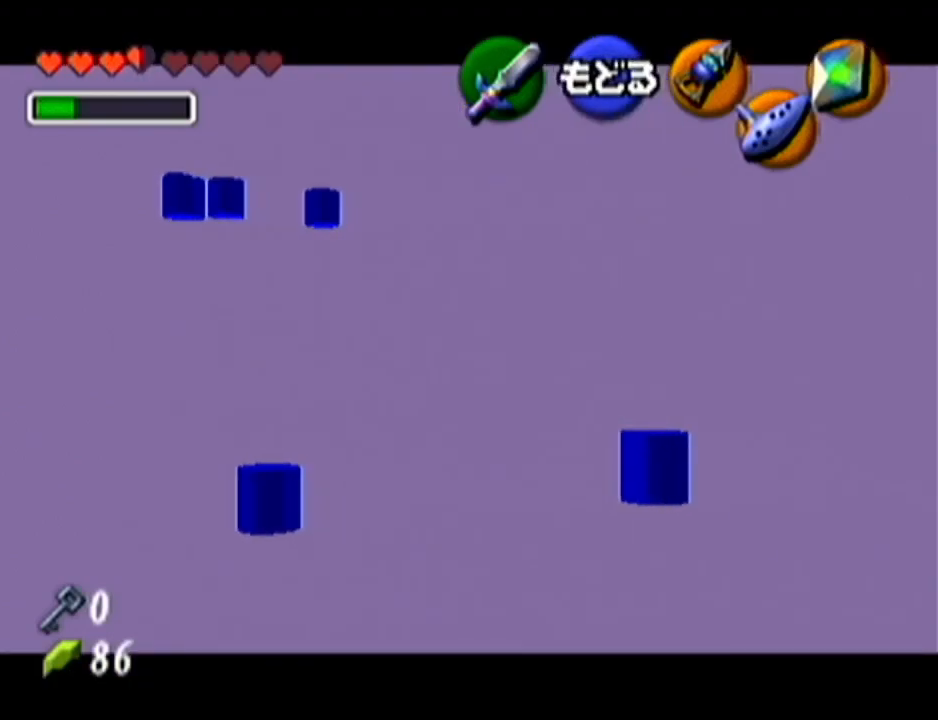
{"buttons": ["C_LEFT"], "left_stick": "right", "events": [[167, "C_LEFT", "down"], [233, "left_stick", "center"], [417, "left_stick", "right"]]}
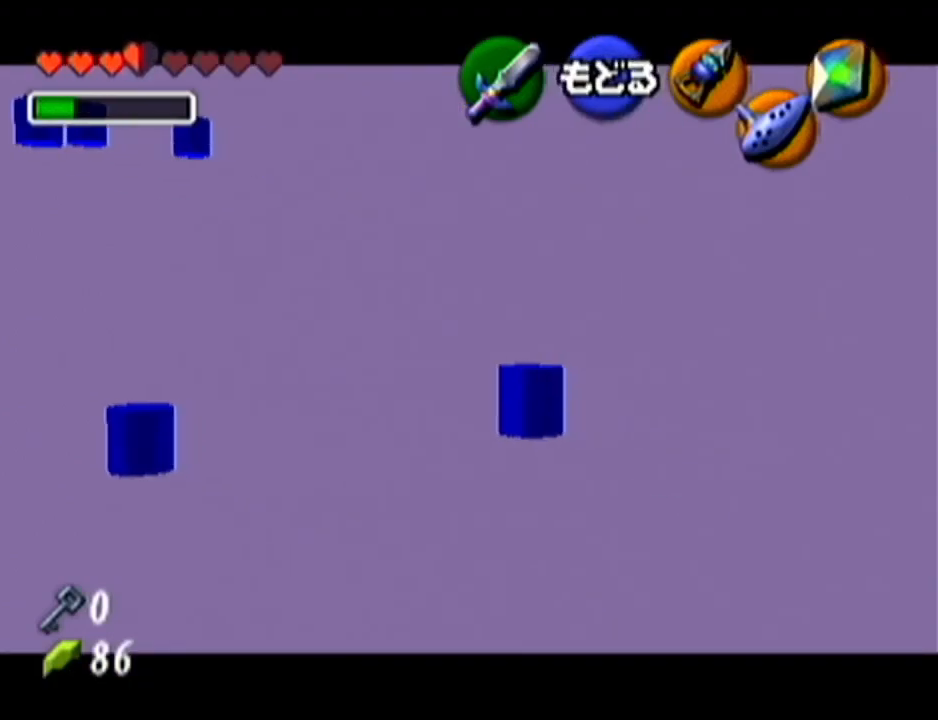
{"buttons": [], "left_stick": "center", "events": [[67, "left_stick", "center"], [134, "C_LEFT", "up"]]}
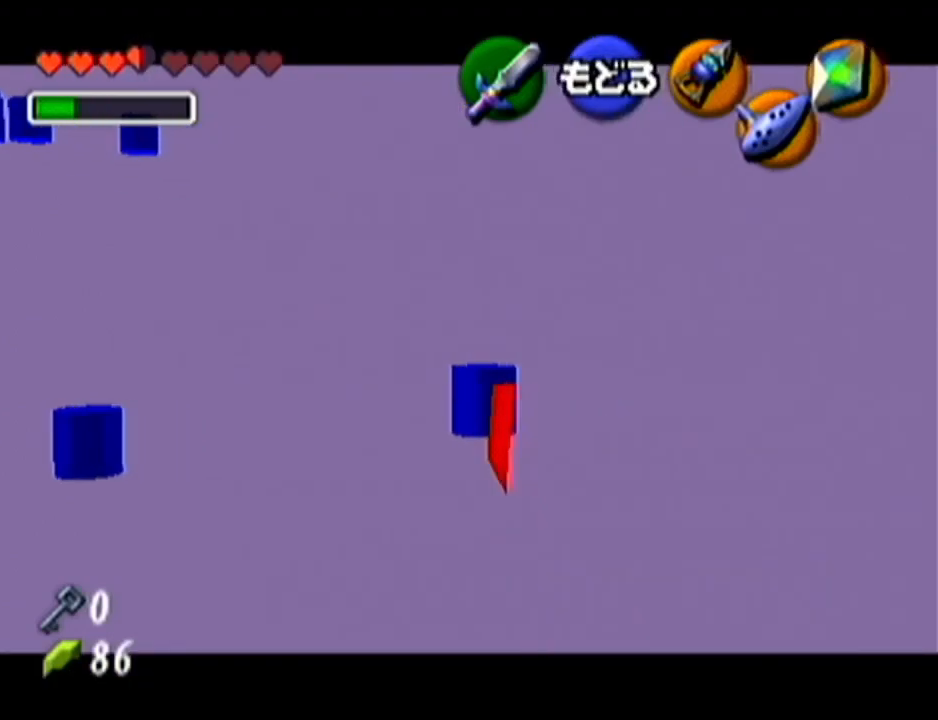
{"buttons": [], "left_stick": "center", "events": []}
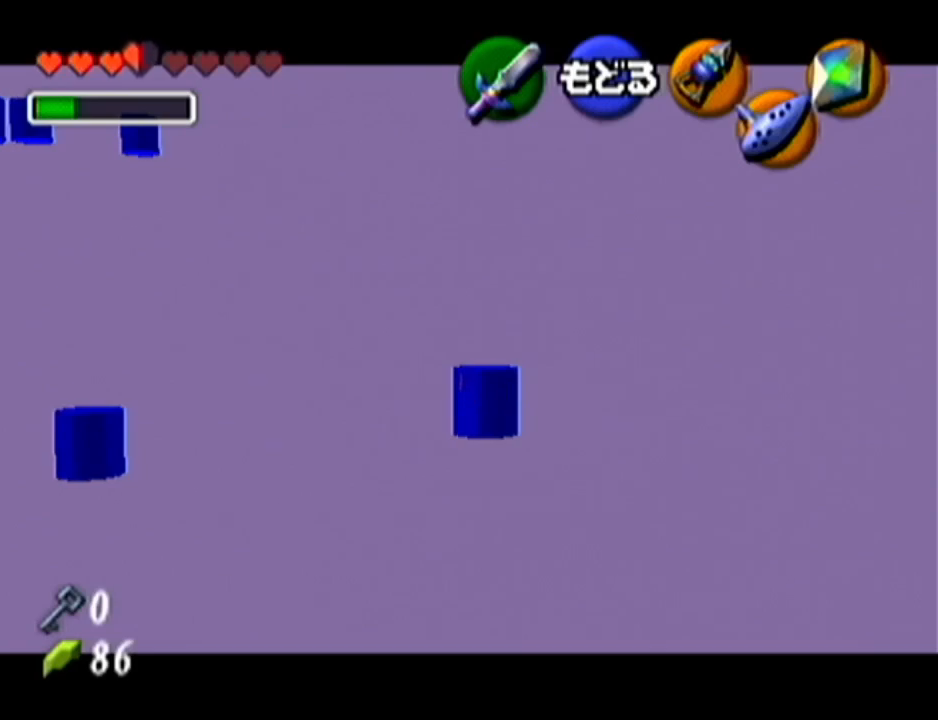
{"buttons": [], "left_stick": "center", "events": [[17, "left_stick", "up-right"], [167, "C_LEFT", "down"], [234, "left_stick", "center"], [301, "C_LEFT", "up"]]}
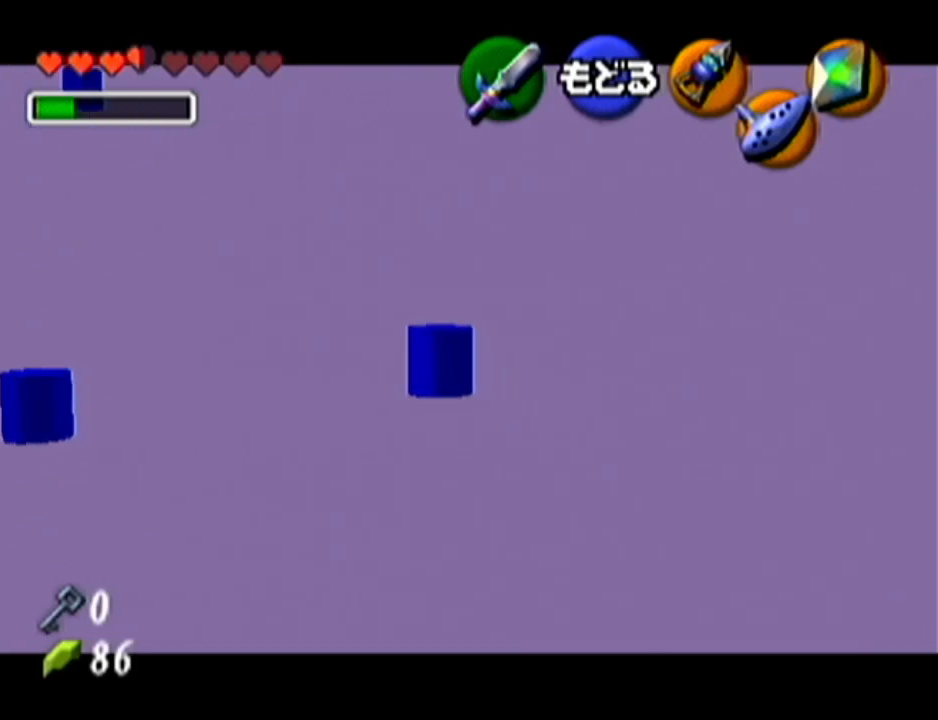
{"buttons": [], "left_stick": "center", "events": []}
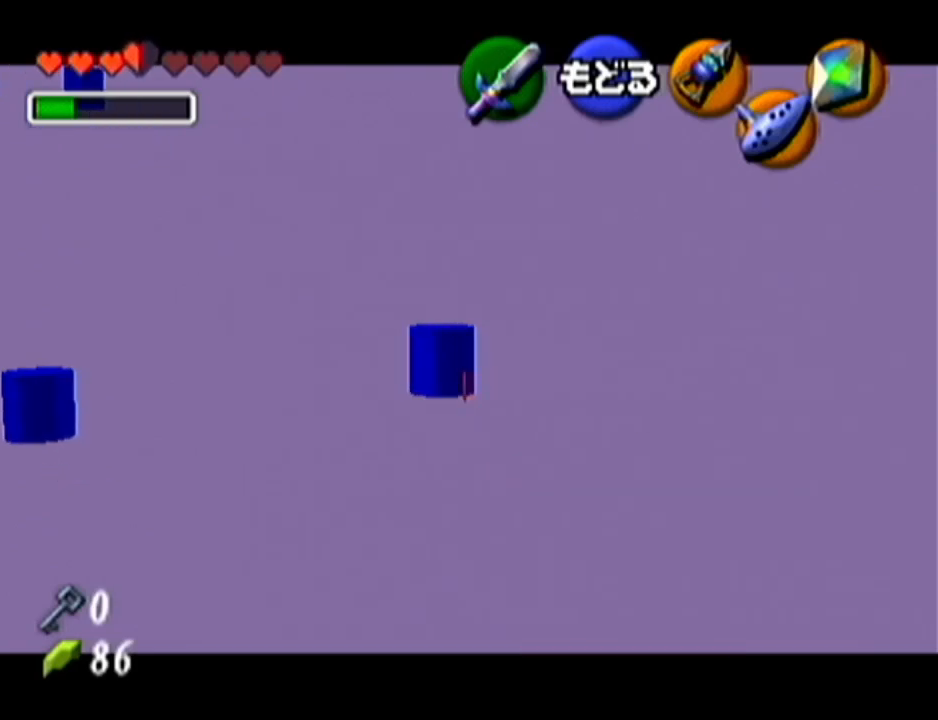
{"buttons": ["A"], "left_stick": "center", "events": [[451, "A", "down"]]}
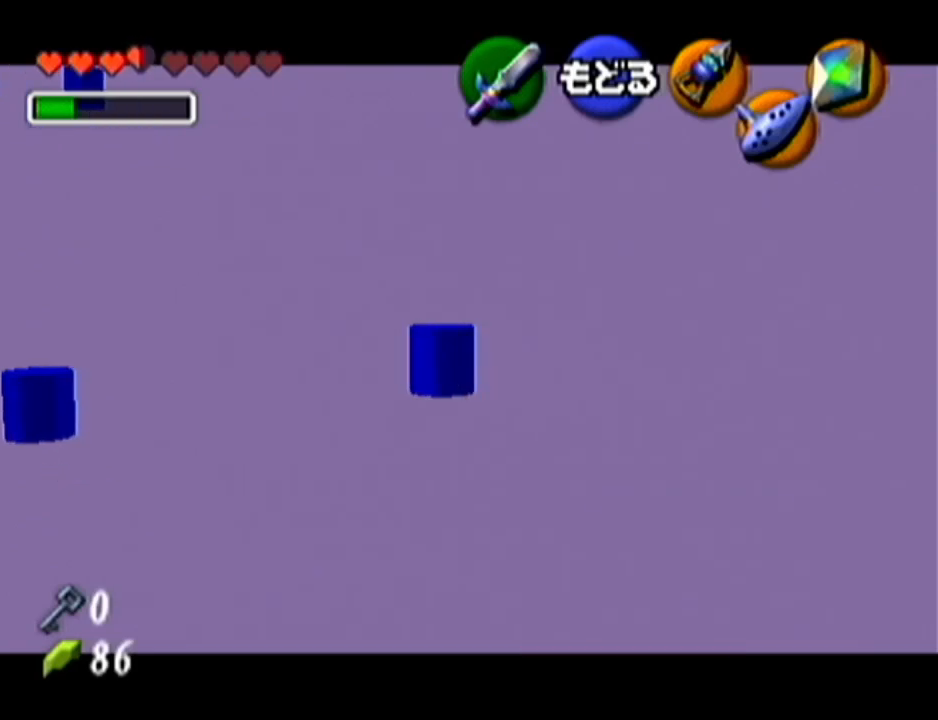
{"buttons": [], "left_stick": "center", "events": [[100, "A", "up"]]}
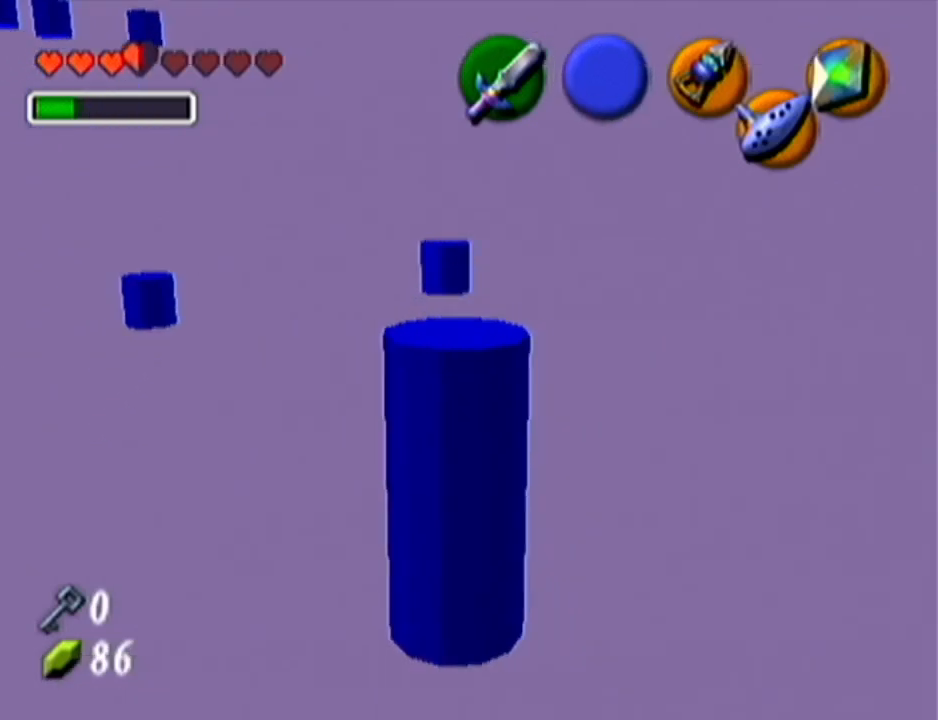
{"buttons": [], "left_stick": "center", "events": [[100, "DPAD_UP", "down"], [134, "DPAD_UP", "up"]]}
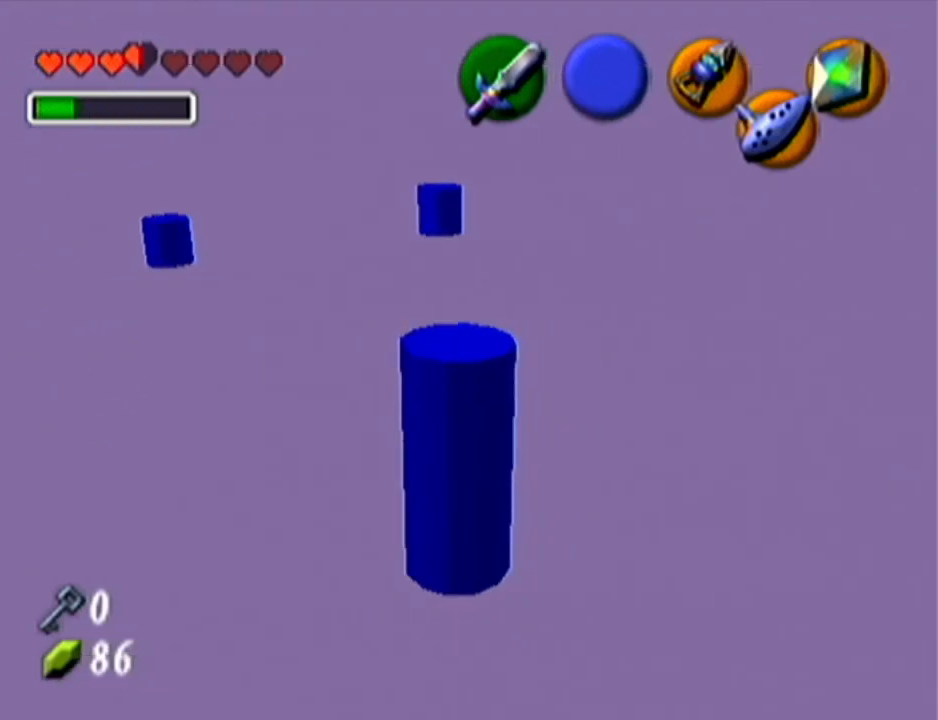
{"buttons": [], "left_stick": "center", "events": []}
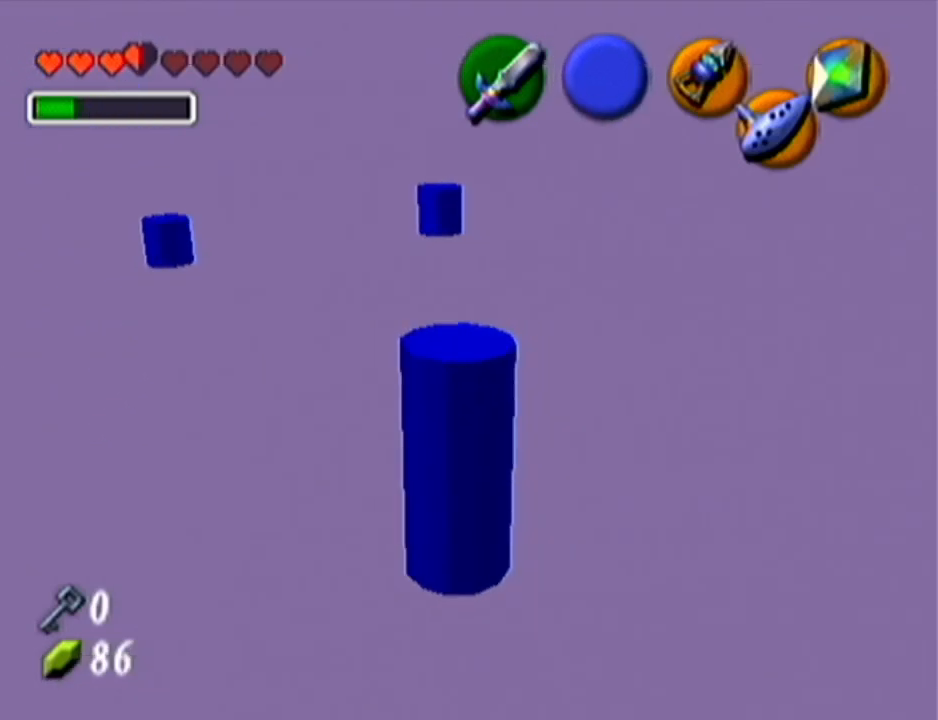
{"buttons": [], "left_stick": "center", "events": []}
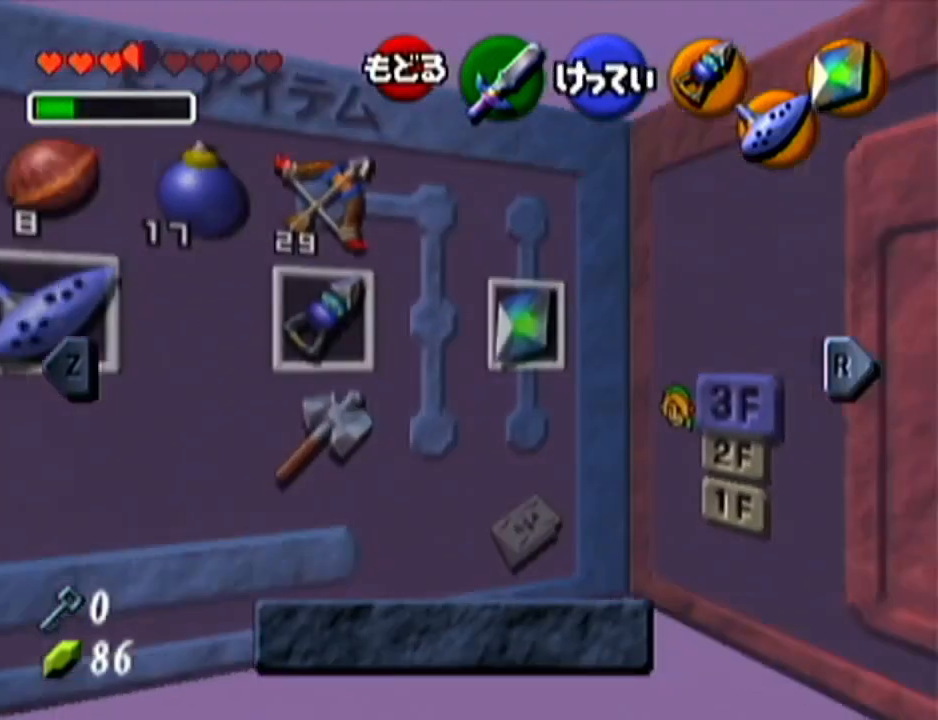
{"buttons": [], "left_stick": "right", "events": [[450, "left_stick", "right"]]}
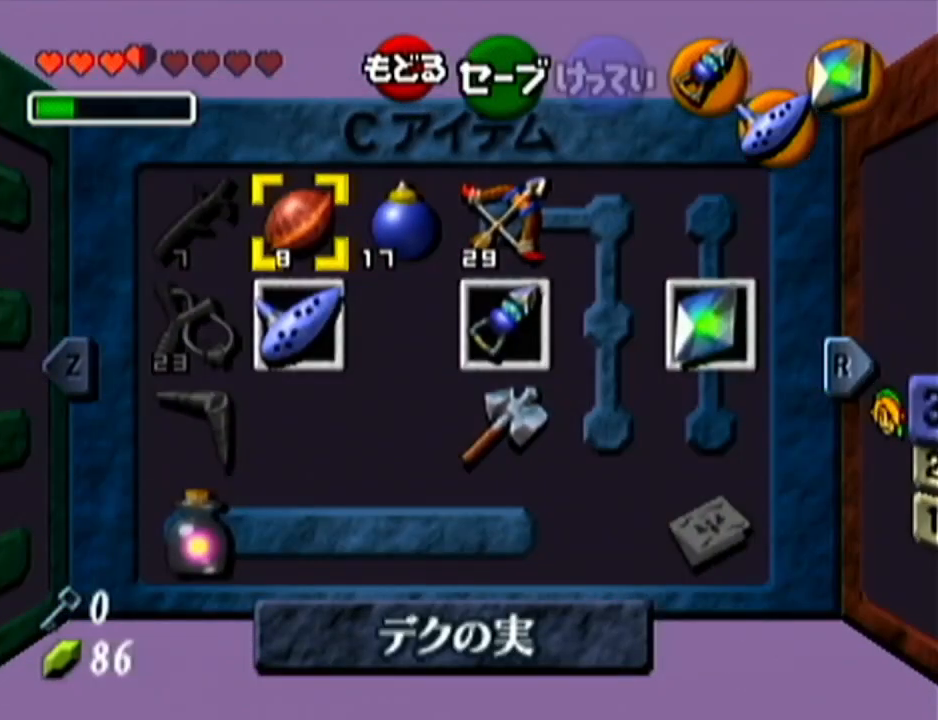
{"buttons": [], "left_stick": "center", "events": [[67, "left_stick", "center"], [134, "left_stick", "right"], [167, "C_LEFT", "down"], [267, "C_LEFT", "up"], [267, "left_stick", "center"]]}
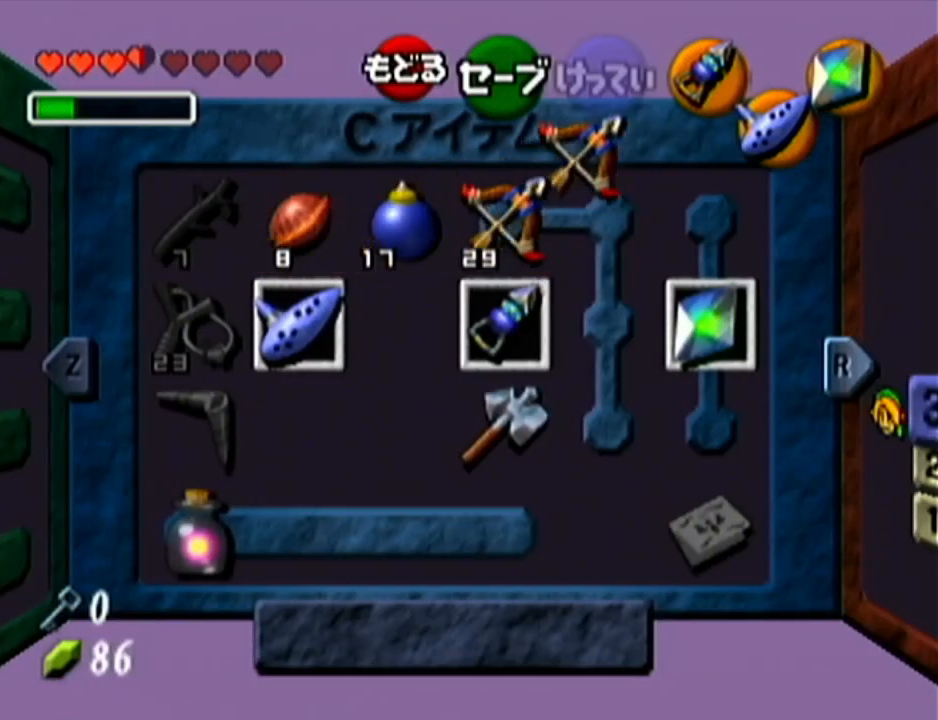
{"buttons": [], "left_stick": "center", "events": []}
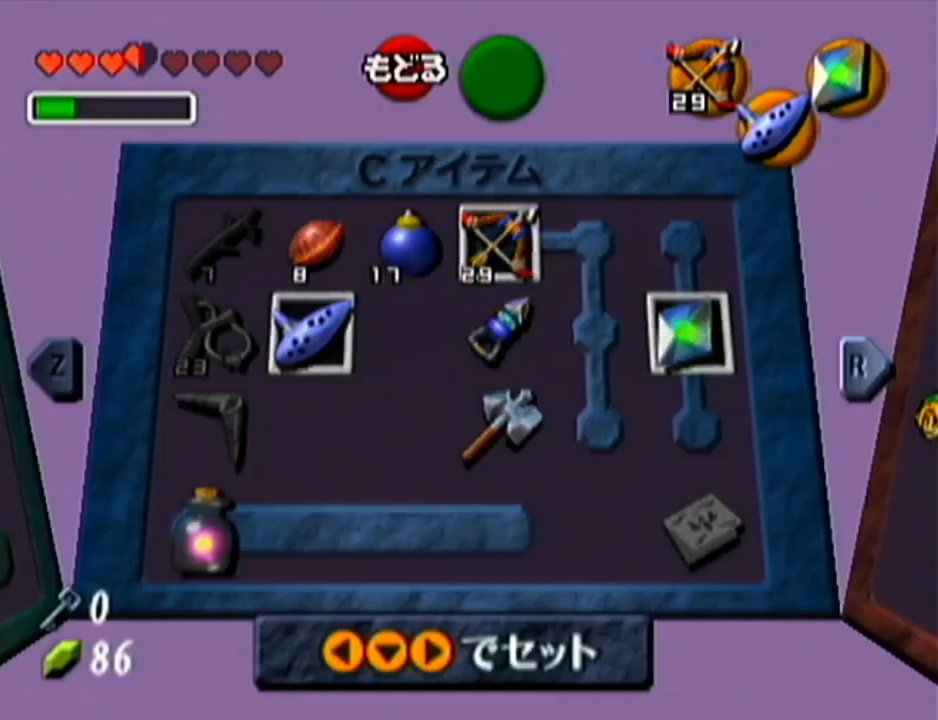
{"buttons": ["C_LEFT"], "left_stick": "center", "events": [[468, "C_LEFT", "down"]]}
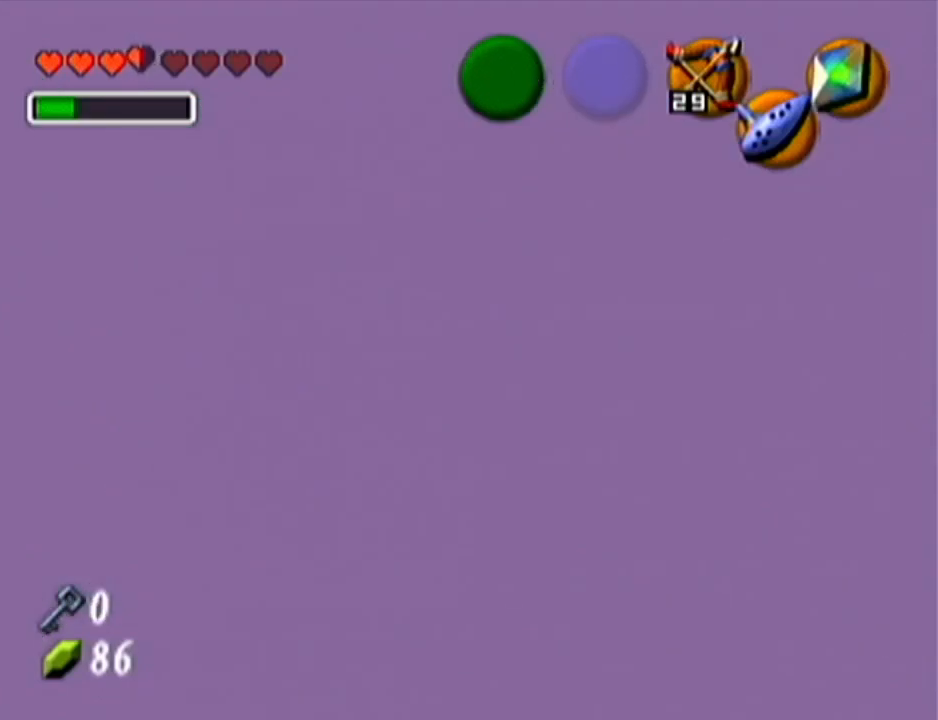
{"buttons": [], "left_stick": "center", "events": [[117, "C_LEFT", "up"]]}
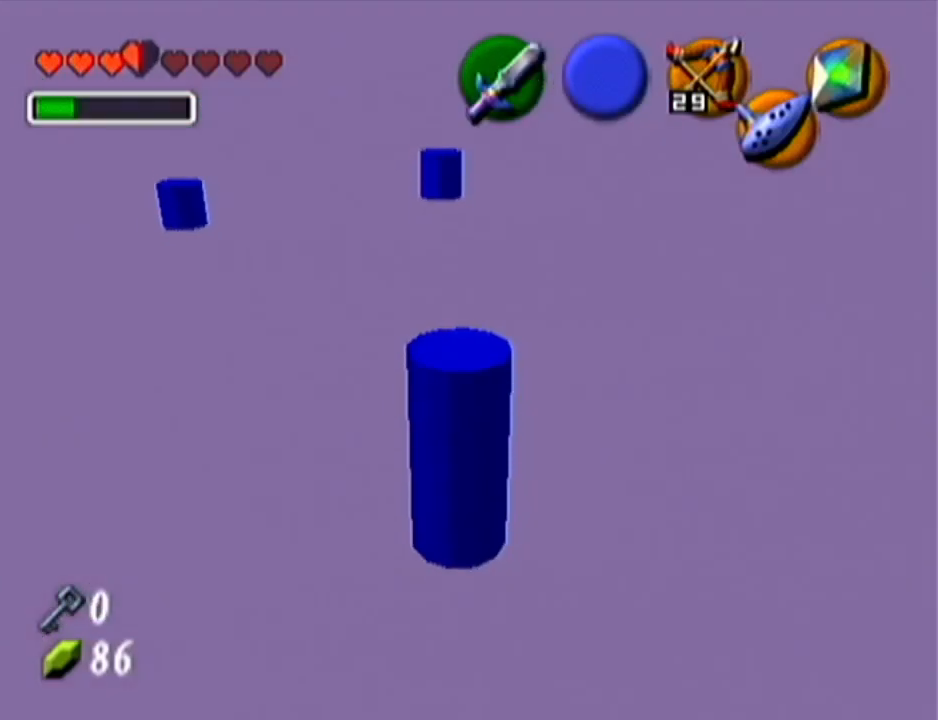
{"buttons": ["C_LEFT"], "left_stick": "center", "events": [[400, "C_LEFT", "down"]]}
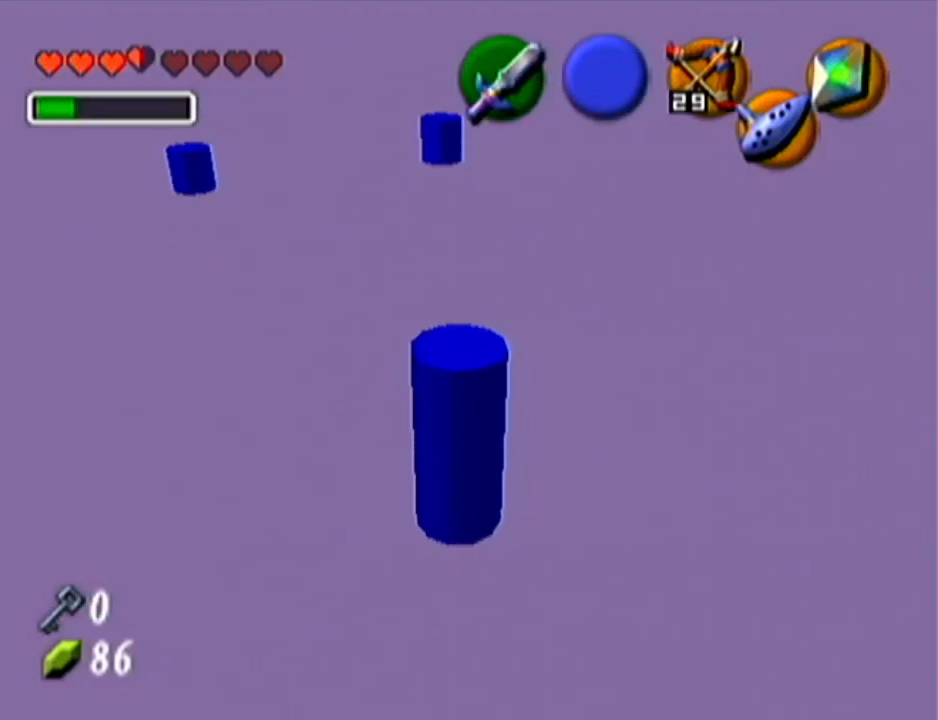
{"buttons": ["C_LEFT"], "left_stick": "center", "events": []}